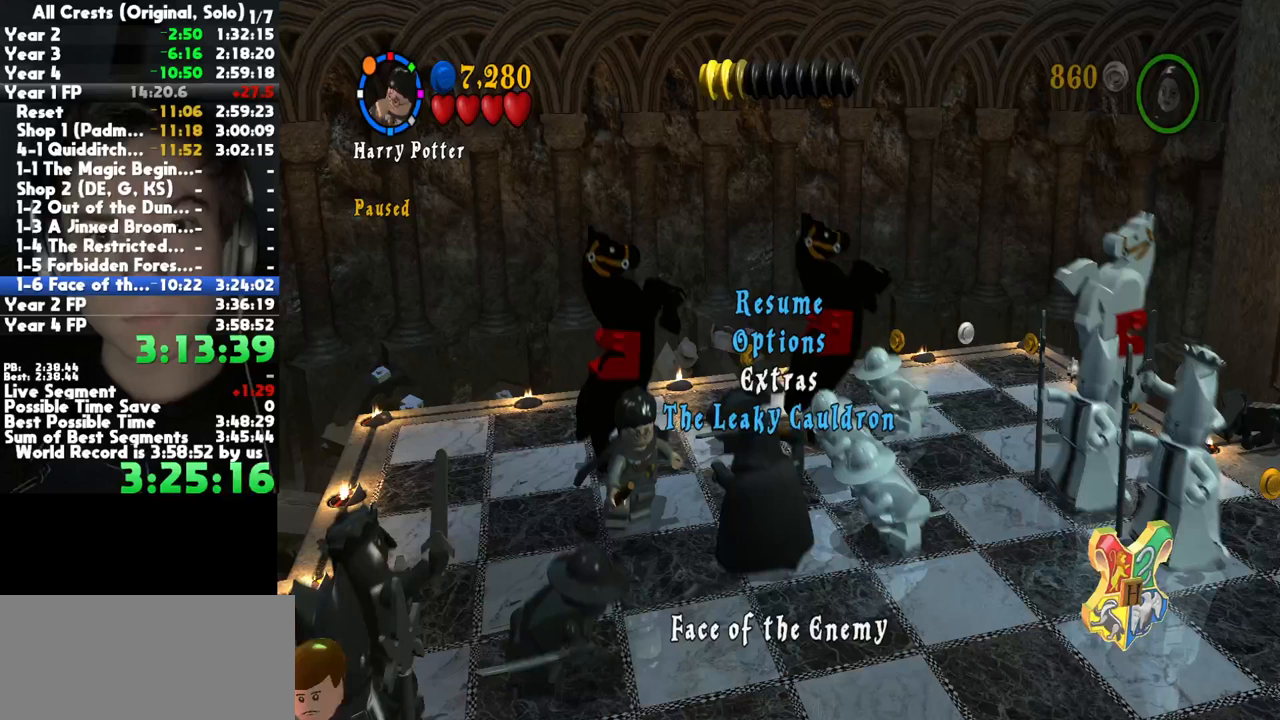
Gameplay with a controller (Xbox layout); each line is a JSON object with the inputs held at the frame after it. "button_events" lists button changes between this image and that frame as [ms after this image, input, new state], when the widget could be followed in between (sticks are given only as held states). This document gives stick clicks only as held states, not as events. Not read: L1 L2 R1 R2 START other_buttons.
{"buttons": [], "left_stick": "up", "right_stick": "center", "button_events": [[17, "DPAD_DOWN", "down"], [83, "DPAD_DOWN", "up"], [217, "A", "down"], [333, "A", "up"]]}
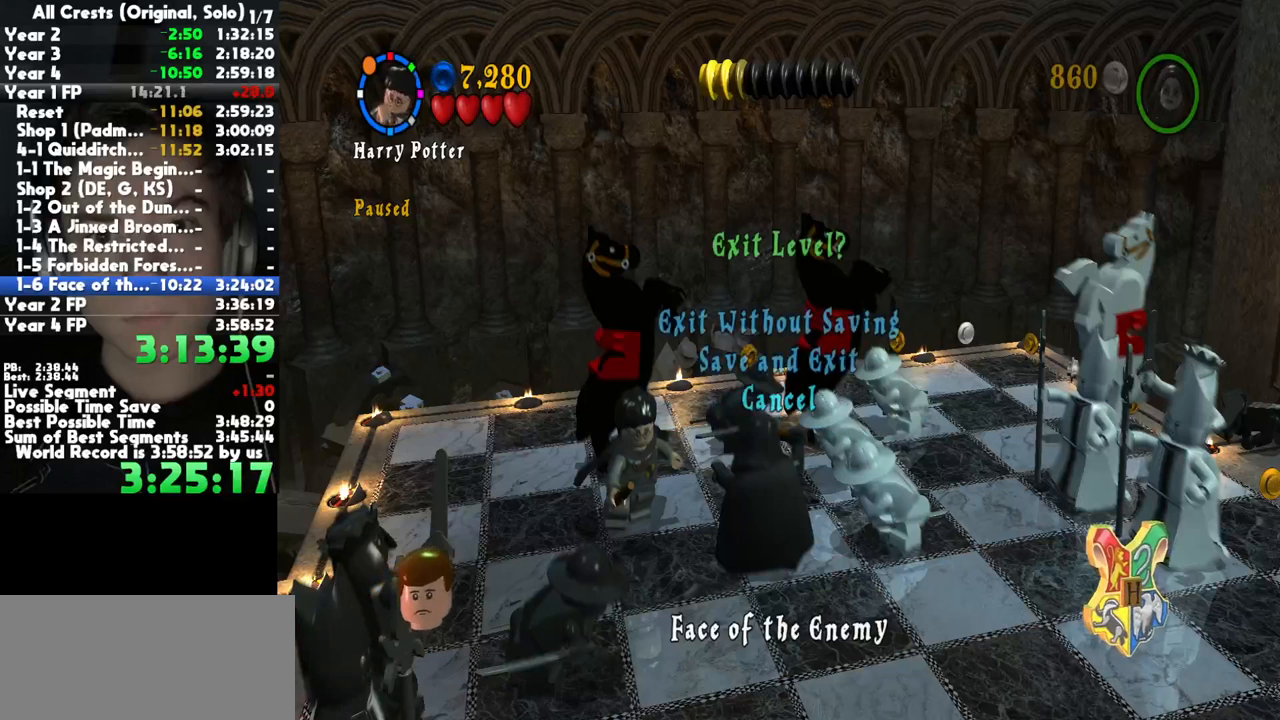
{"buttons": ["A"], "left_stick": "center", "right_stick": "center", "button_events": [[167, "A", "down"], [250, "A", "up"], [333, "A", "down"], [417, "A", "up"], [483, "A", "down"]]}
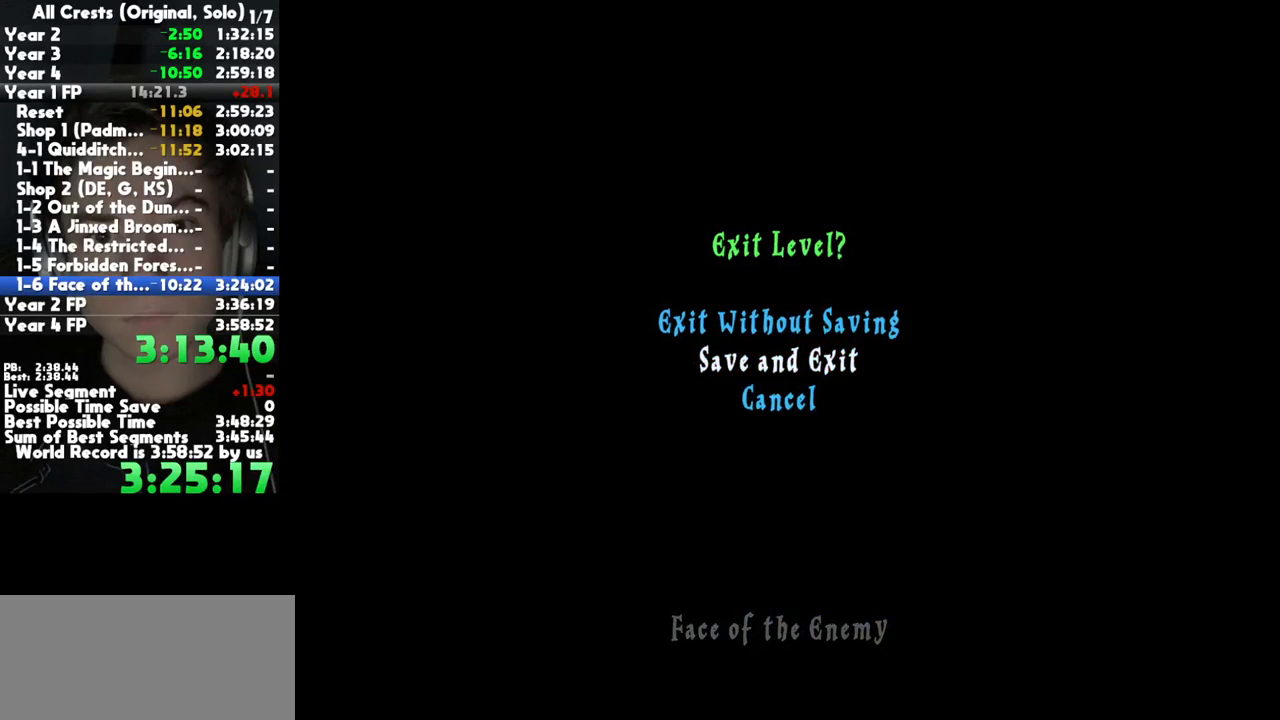
{"buttons": ["A"], "left_stick": "center", "right_stick": "center", "button_events": [[67, "A", "up"], [133, "A", "down"], [217, "A", "up"], [283, "A", "down"], [367, "A", "up"], [433, "A", "down"]]}
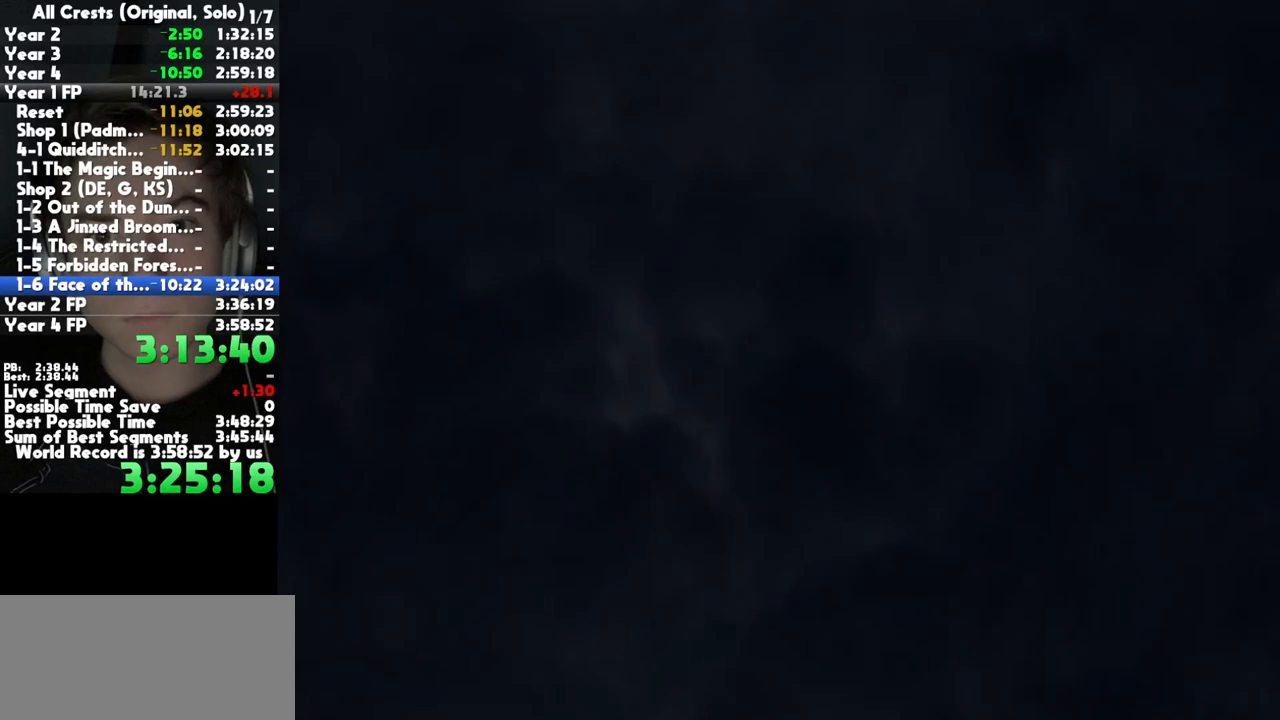
{"buttons": [], "left_stick": "center", "right_stick": "center", "button_events": [[17, "A", "up"], [83, "A", "down"], [183, "A", "up"], [250, "A", "down"], [333, "A", "up"], [400, "A", "down"], [483, "A", "up"]]}
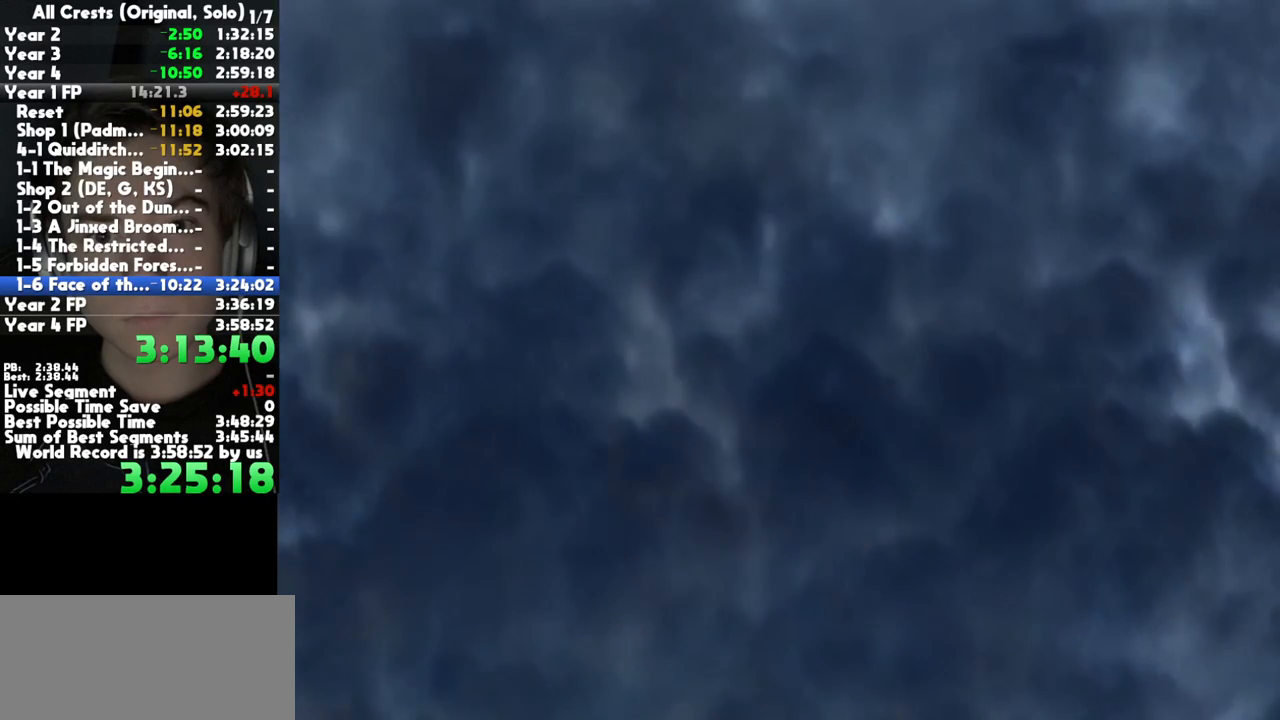
{"buttons": [], "left_stick": "center", "right_stick": "center", "button_events": [[50, "A", "down"], [150, "A", "up"], [200, "A", "down"], [317, "A", "up"], [367, "A", "down"], [483, "A", "up"]]}
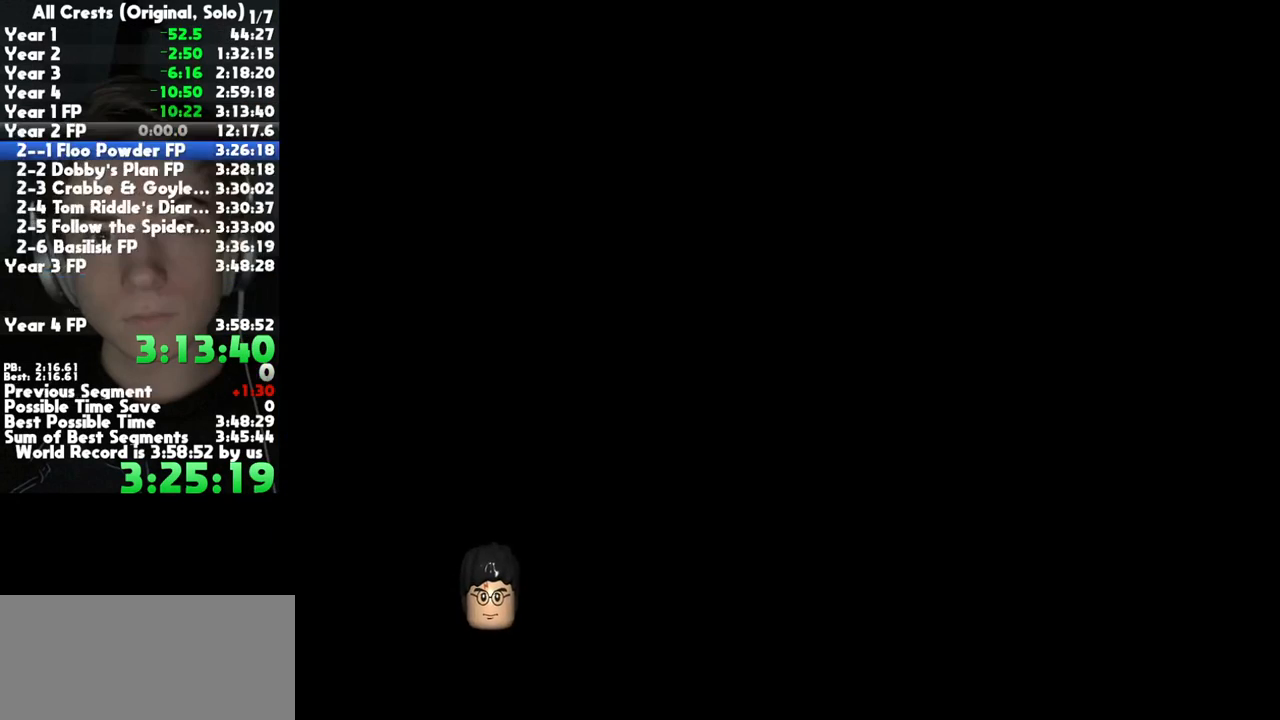
{"buttons": [], "left_stick": "center", "right_stick": "center", "button_events": [[33, "A", "down"], [250, "A", "up"]]}
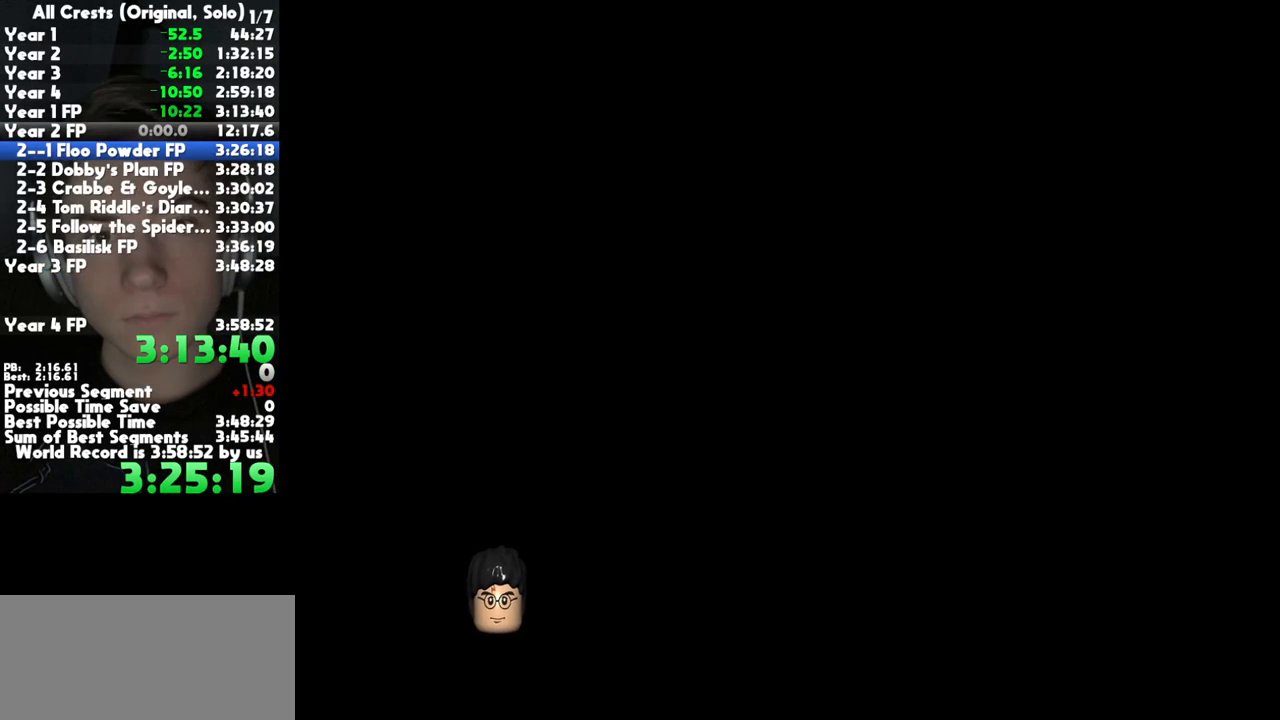
{"buttons": [], "left_stick": "center", "right_stick": "center", "button_events": []}
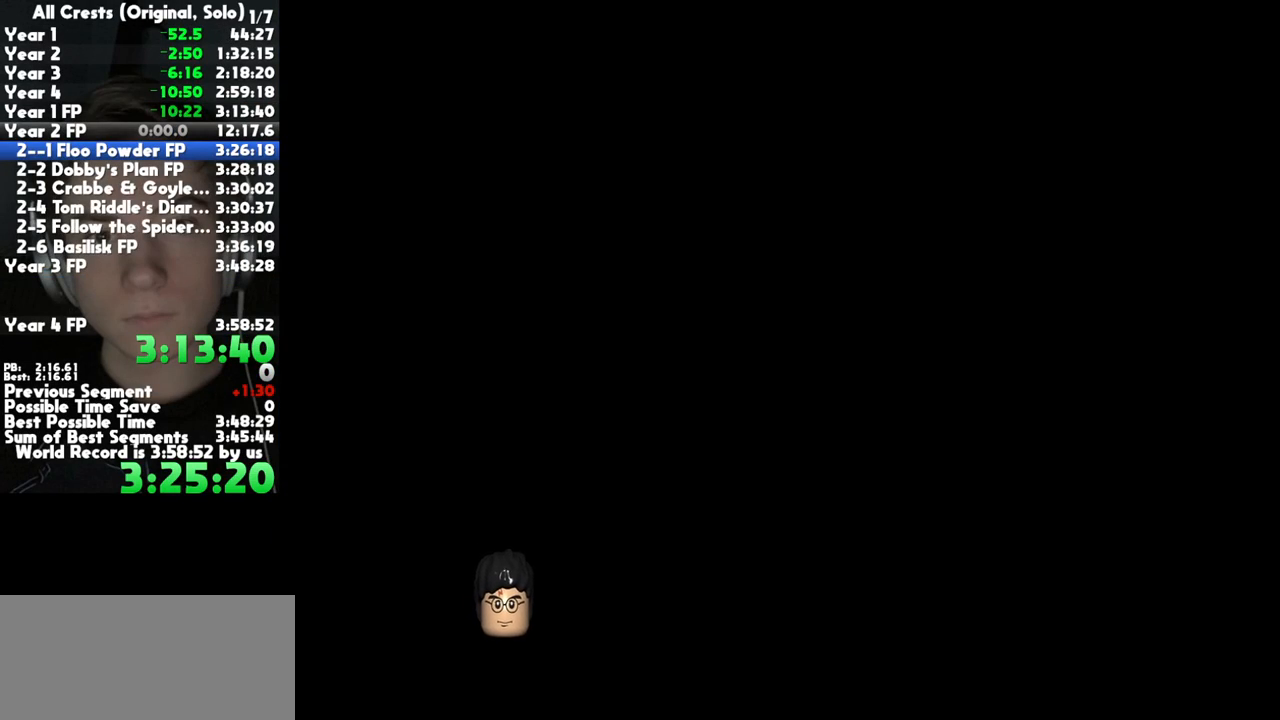
{"buttons": [], "left_stick": "center", "right_stick": "center", "button_events": []}
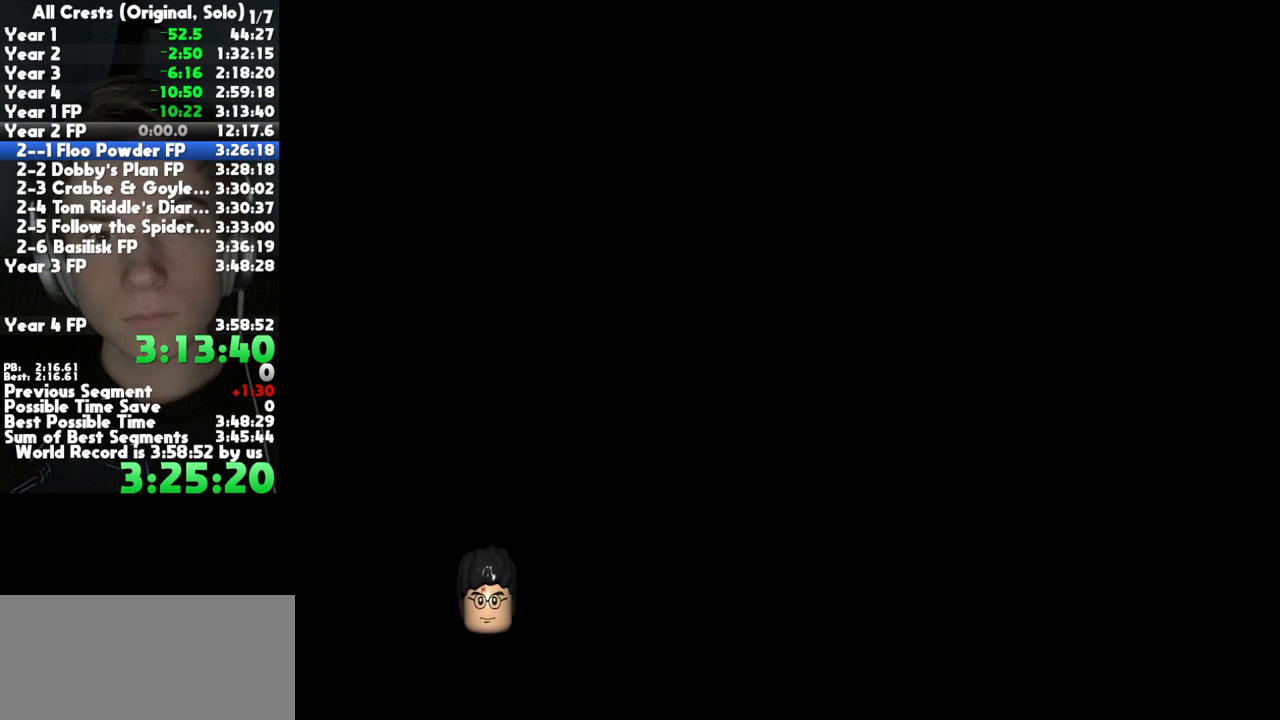
{"buttons": [], "left_stick": "center", "right_stick": "center", "button_events": []}
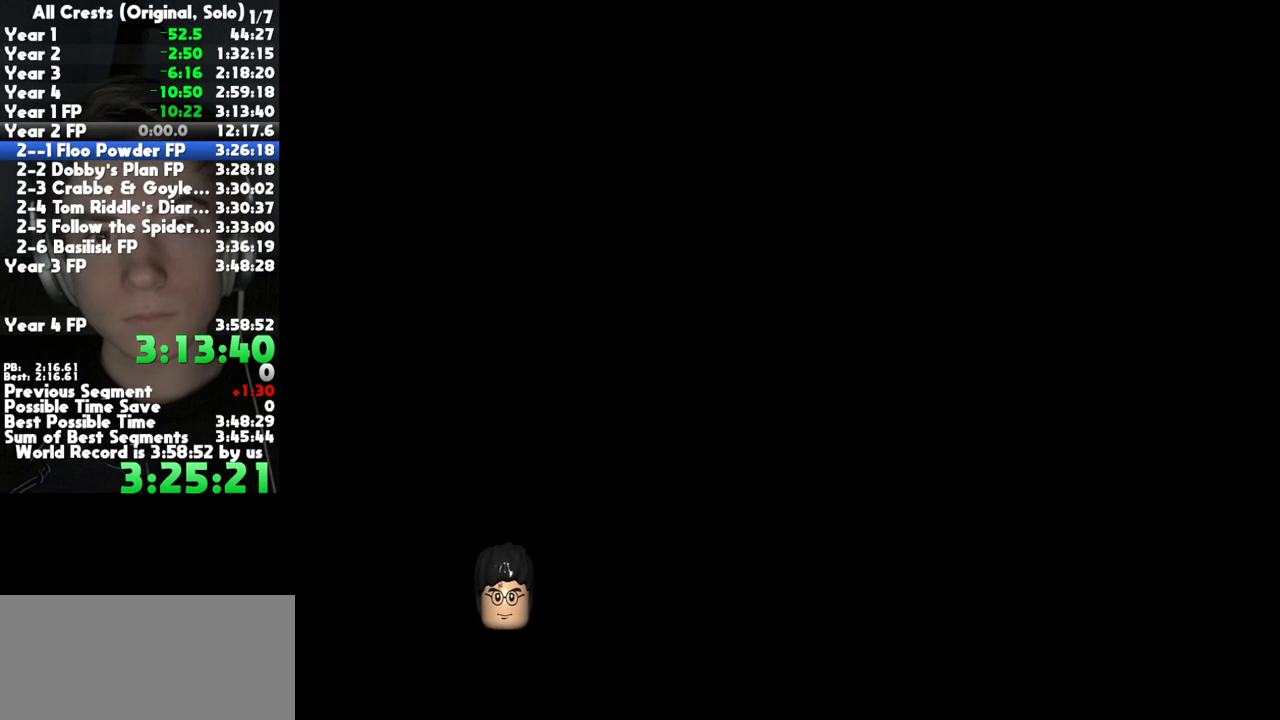
{"buttons": [], "left_stick": "center", "right_stick": "center", "button_events": []}
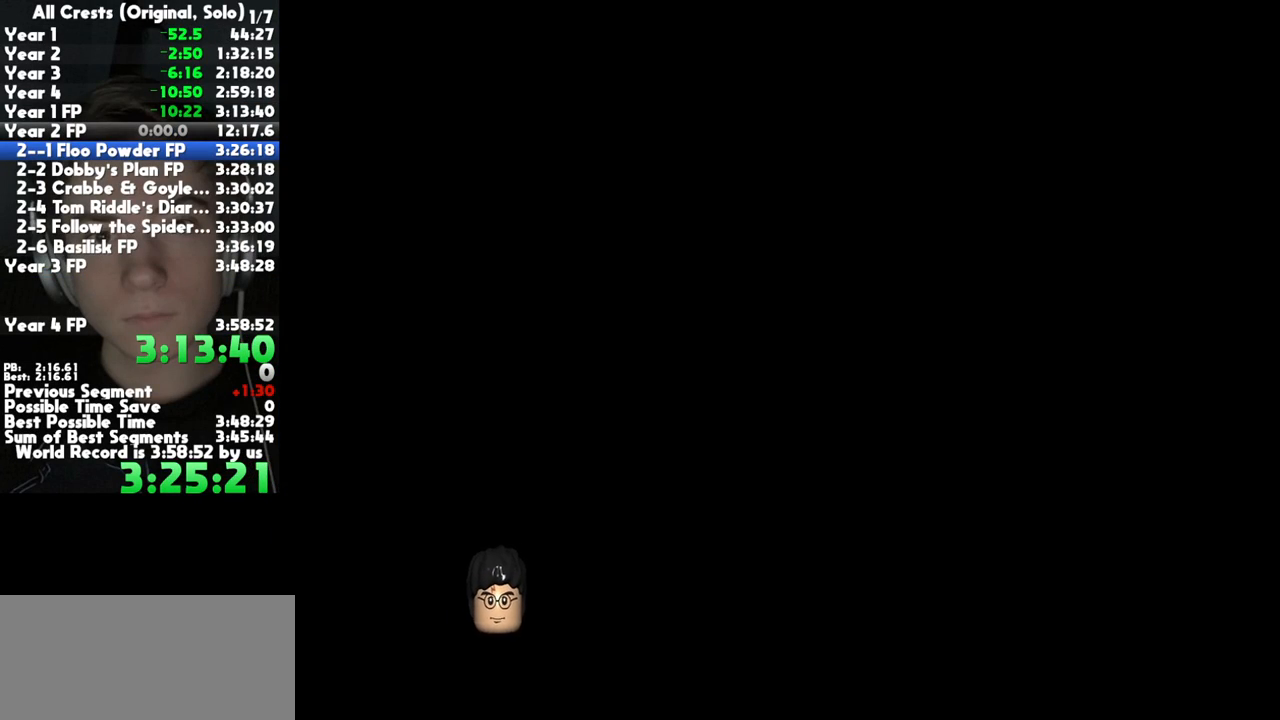
{"buttons": [], "left_stick": "left", "right_stick": "center", "button_events": []}
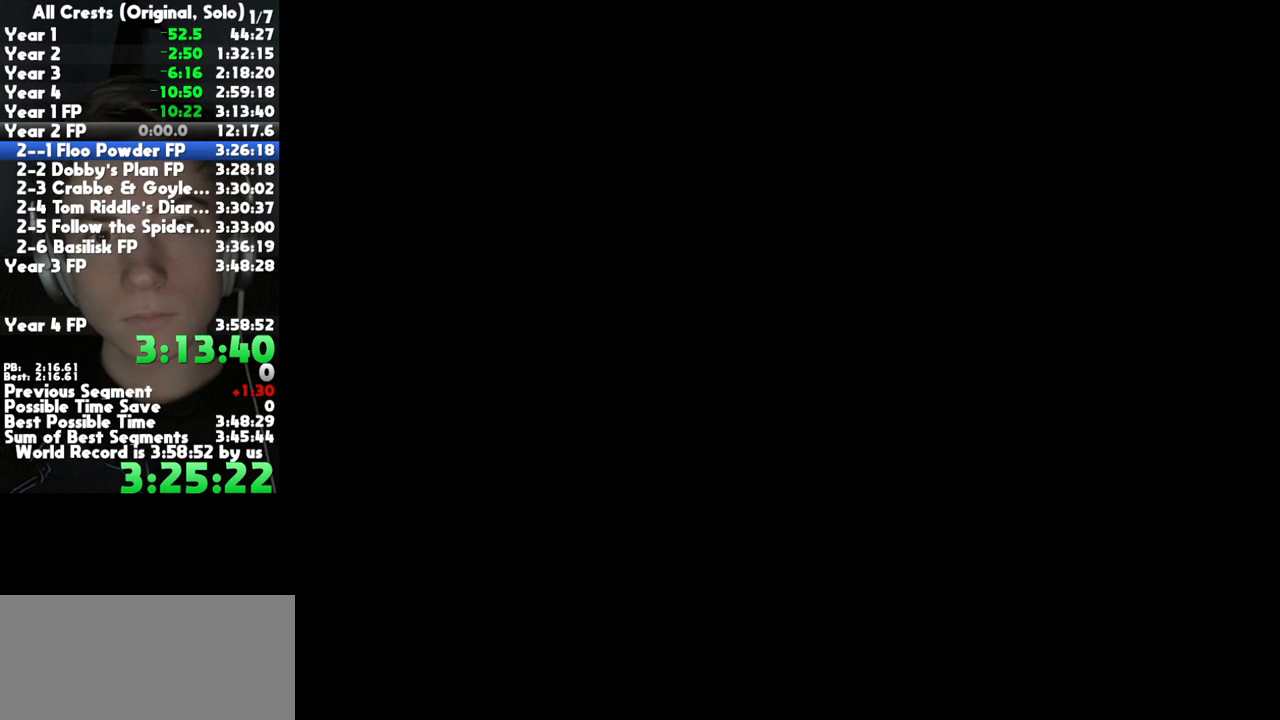
{"buttons": [], "left_stick": "left", "right_stick": "center", "button_events": []}
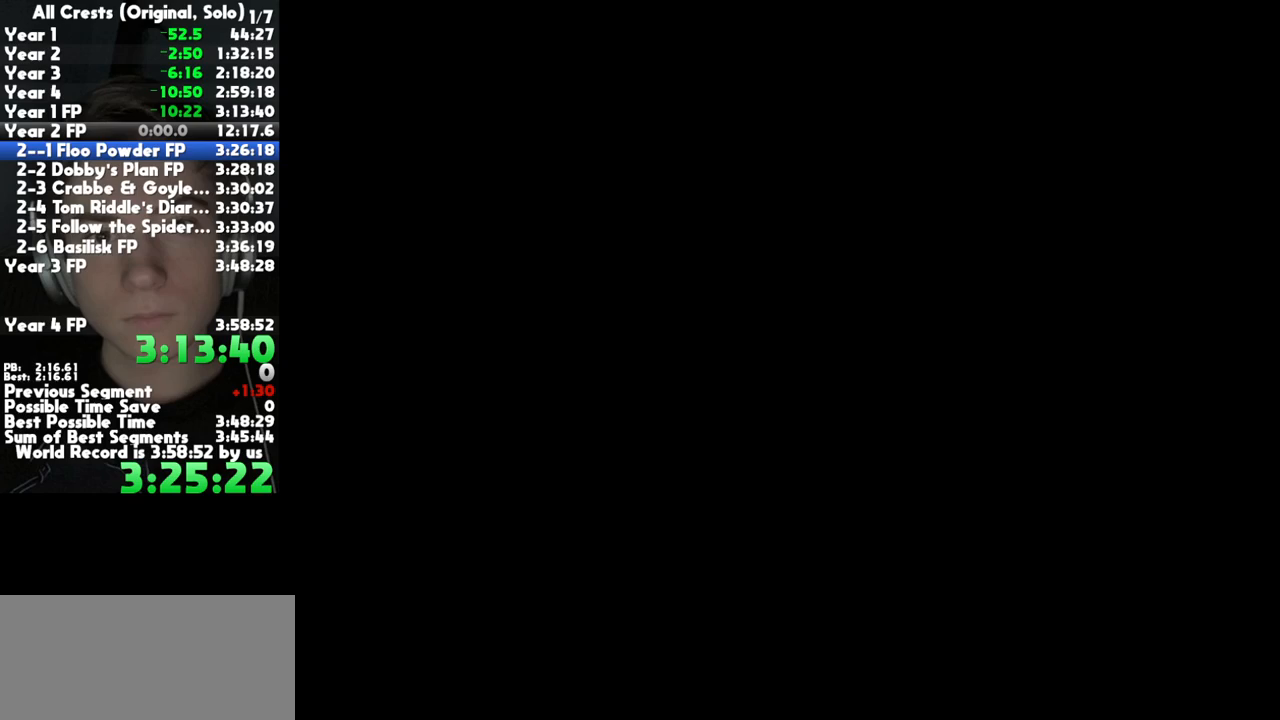
{"buttons": [], "left_stick": "down-left", "right_stick": "center", "button_events": []}
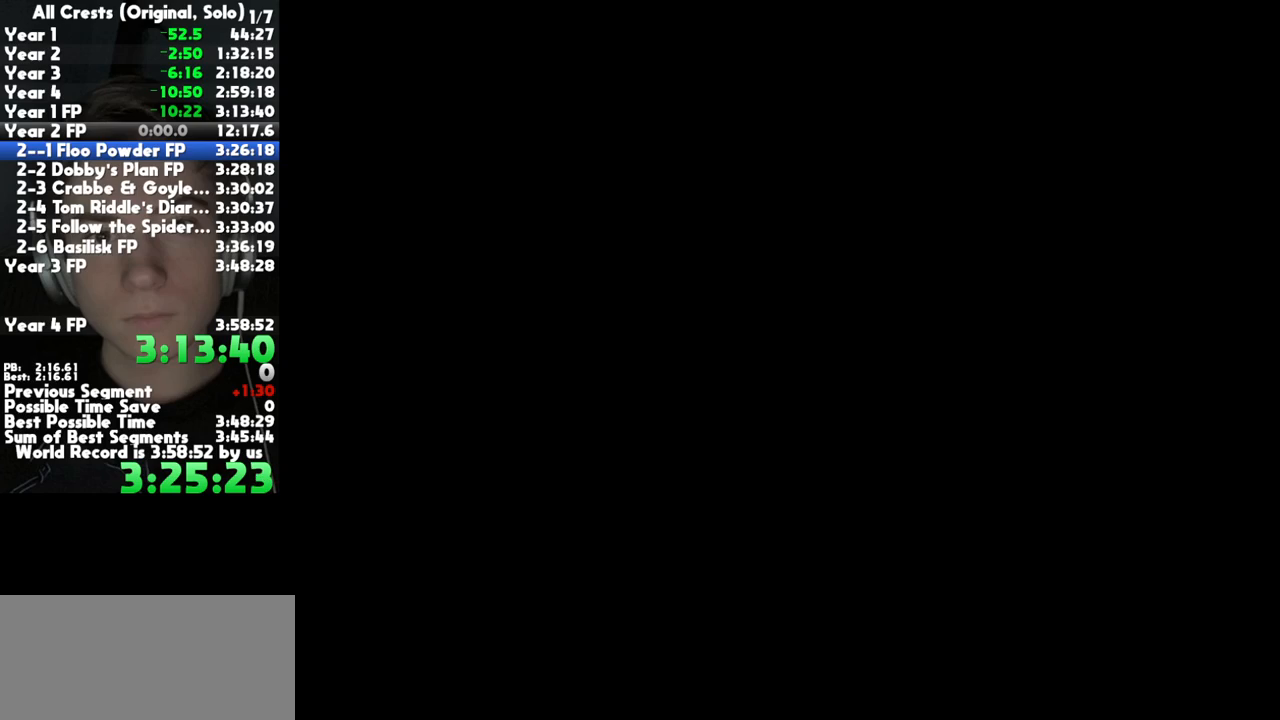
{"buttons": [], "left_stick": "down-left", "right_stick": "center", "button_events": []}
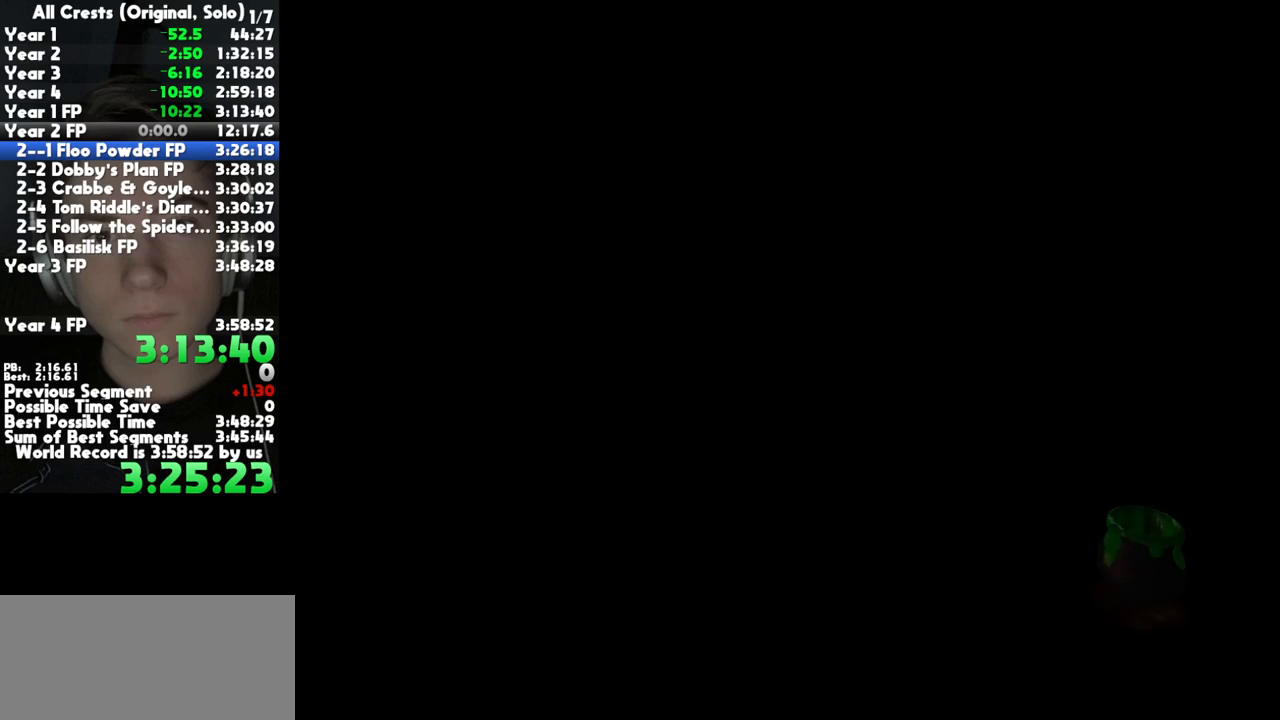
{"buttons": [], "left_stick": "down-left", "right_stick": "center", "button_events": []}
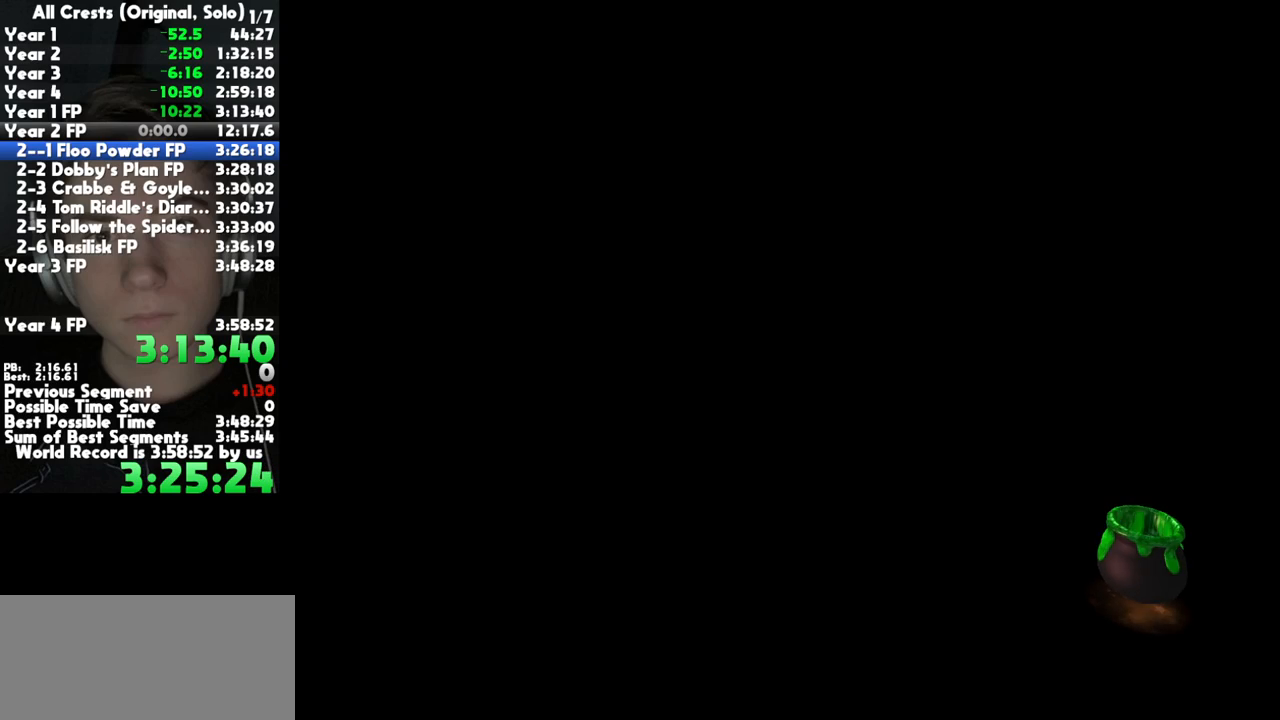
{"buttons": [], "left_stick": "down-left", "right_stick": "center", "button_events": []}
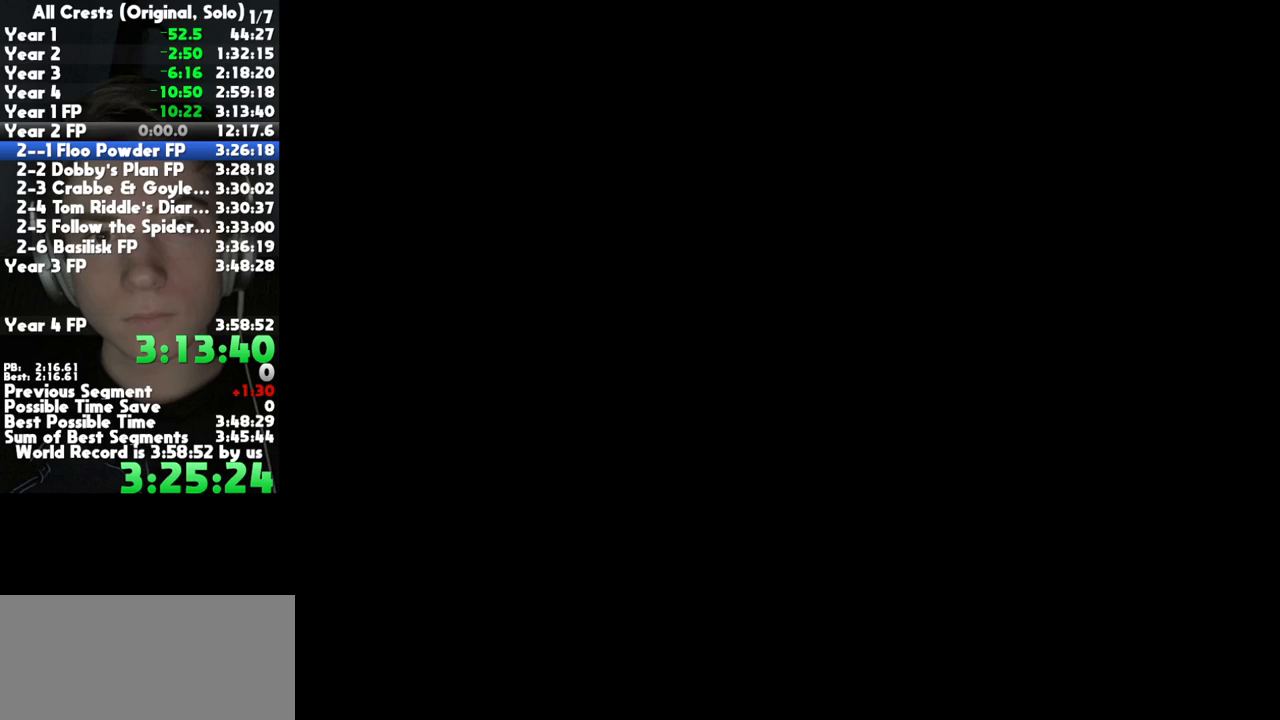
{"buttons": [], "left_stick": "down-left", "right_stick": "center", "button_events": []}
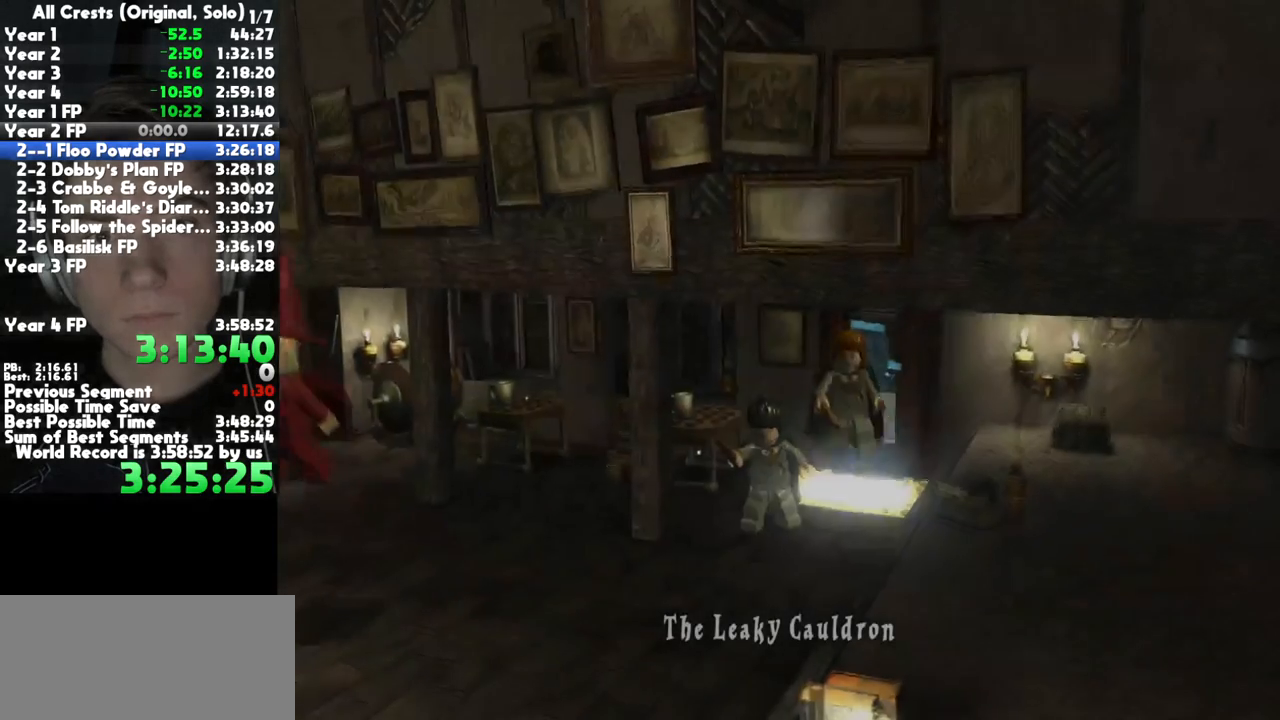
{"buttons": [], "left_stick": "down-left", "right_stick": "center", "button_events": []}
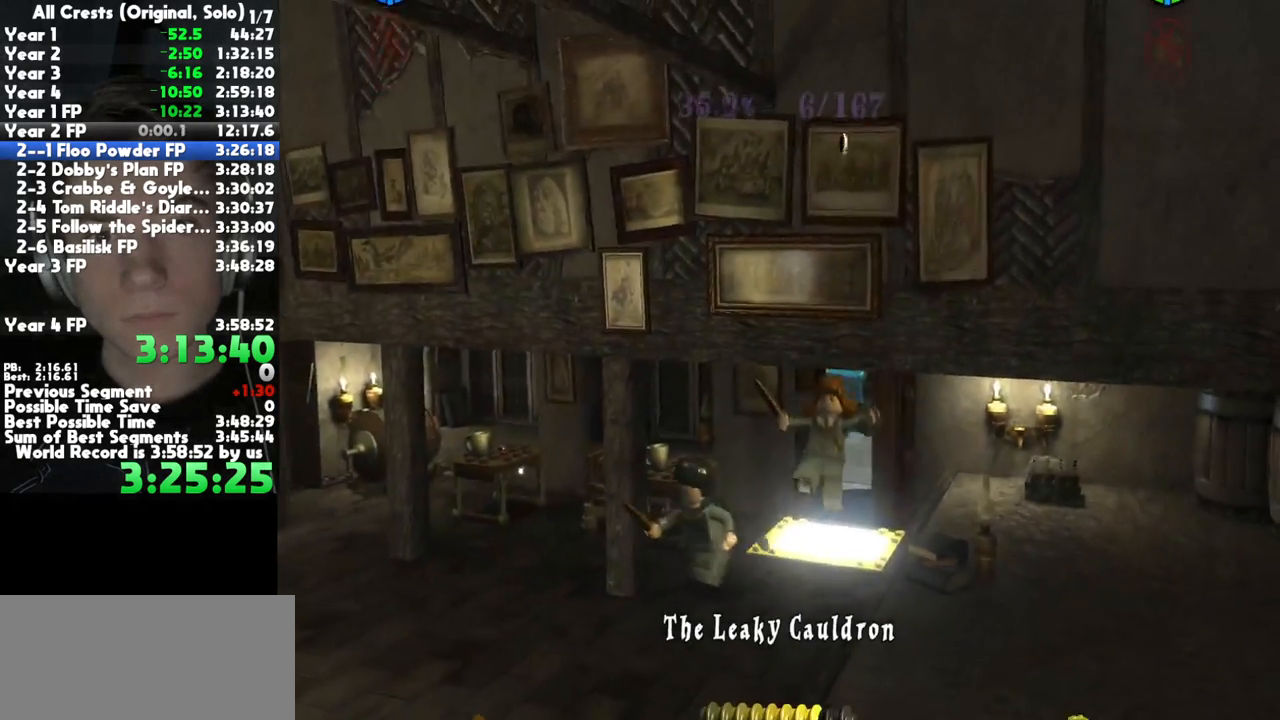
{"buttons": [], "left_stick": "left", "right_stick": "center", "button_events": []}
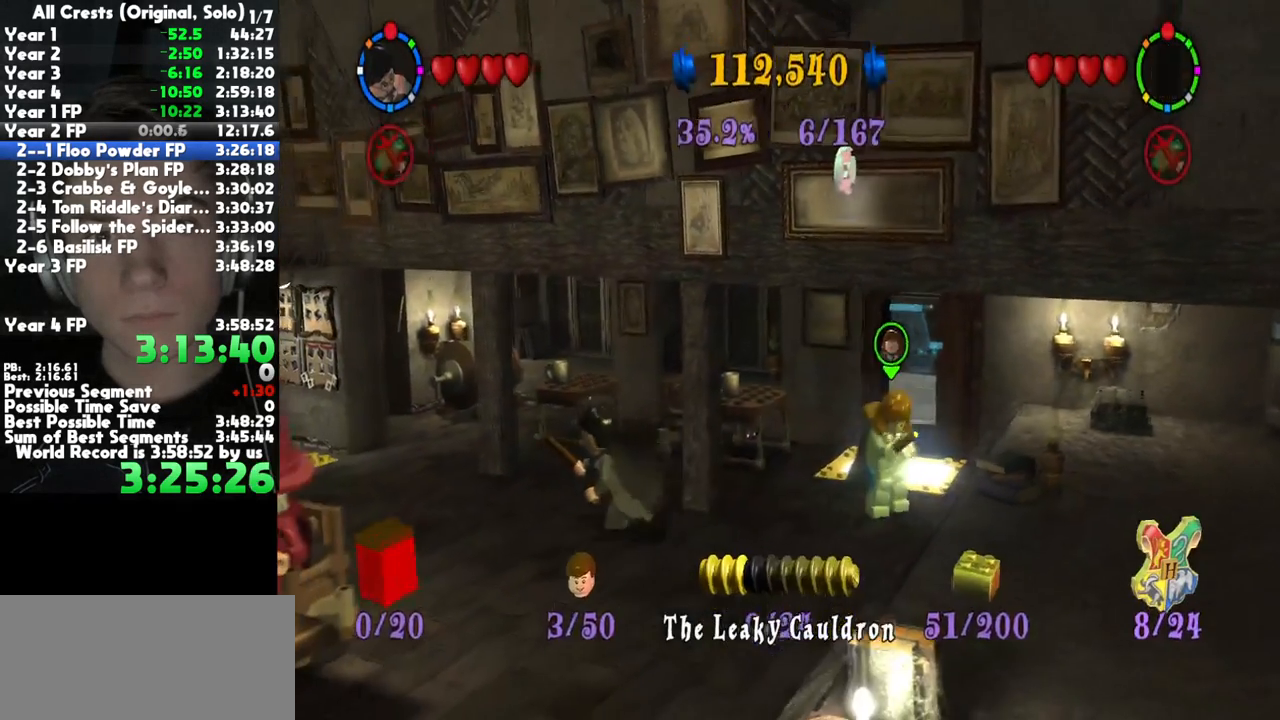
{"buttons": [], "left_stick": "center", "right_stick": "center", "button_events": []}
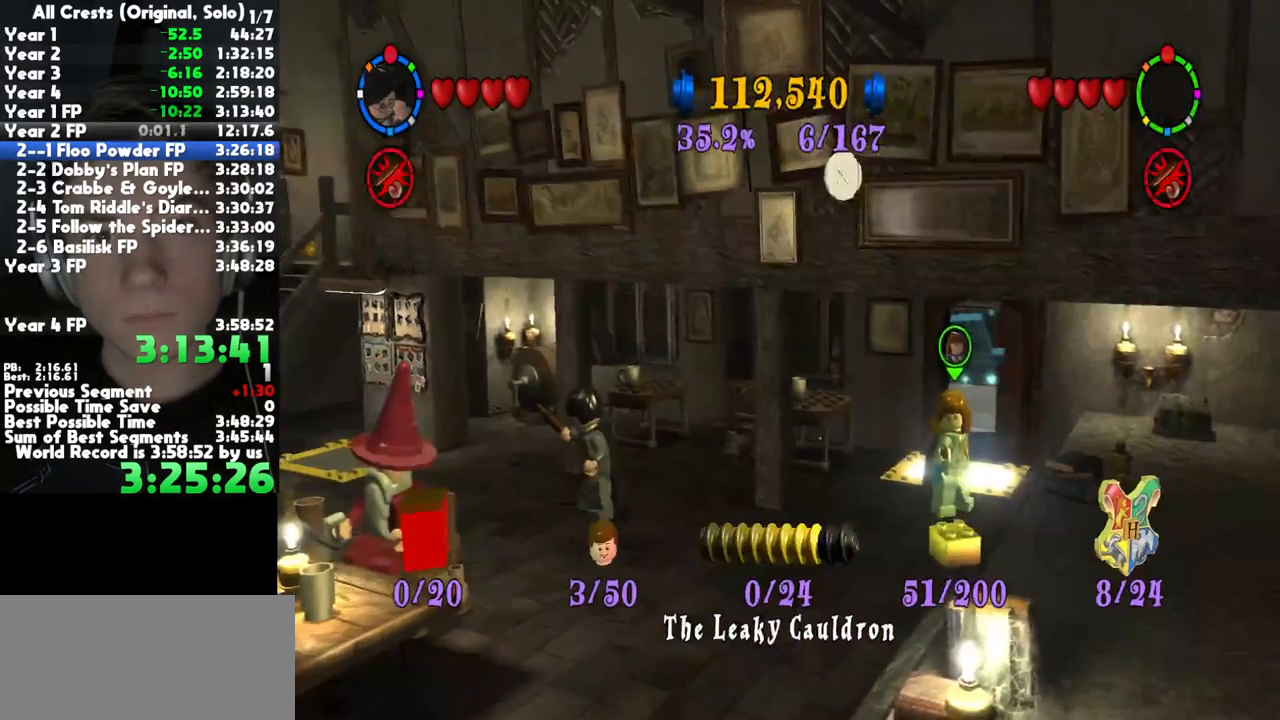
{"buttons": [], "left_stick": "center", "right_stick": "center", "button_events": []}
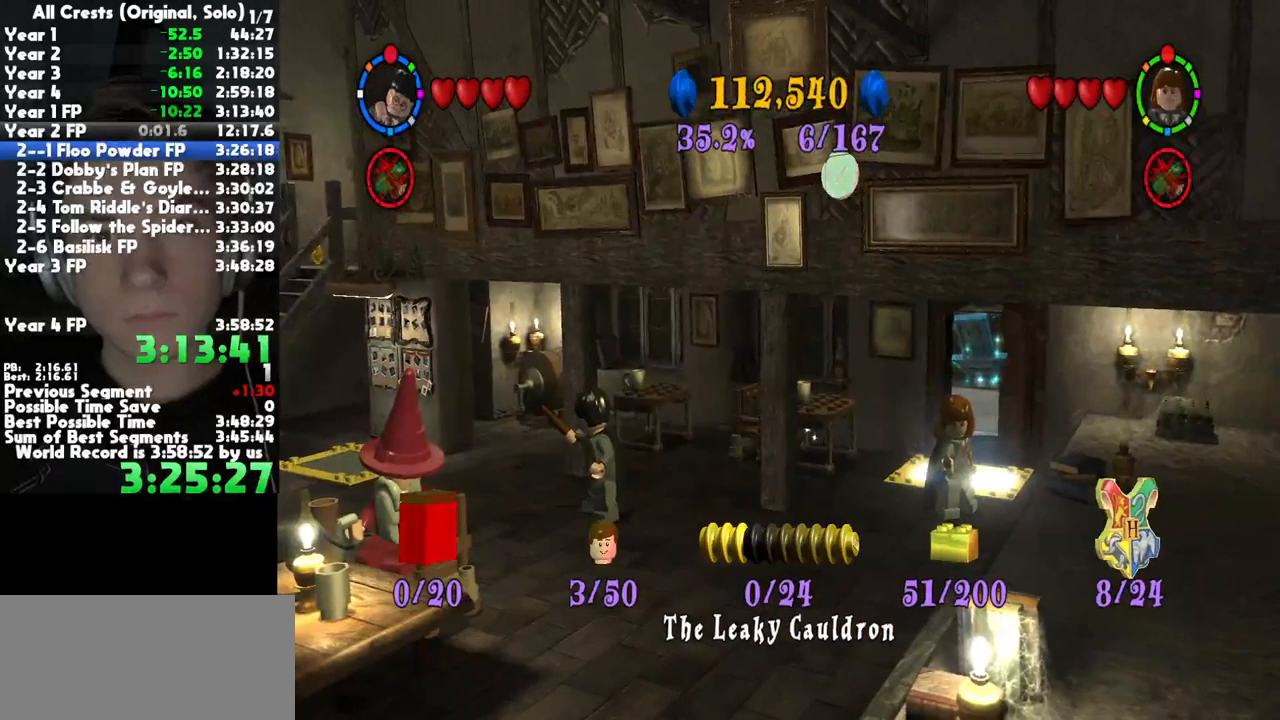
{"buttons": [], "left_stick": "center", "right_stick": "center", "button_events": []}
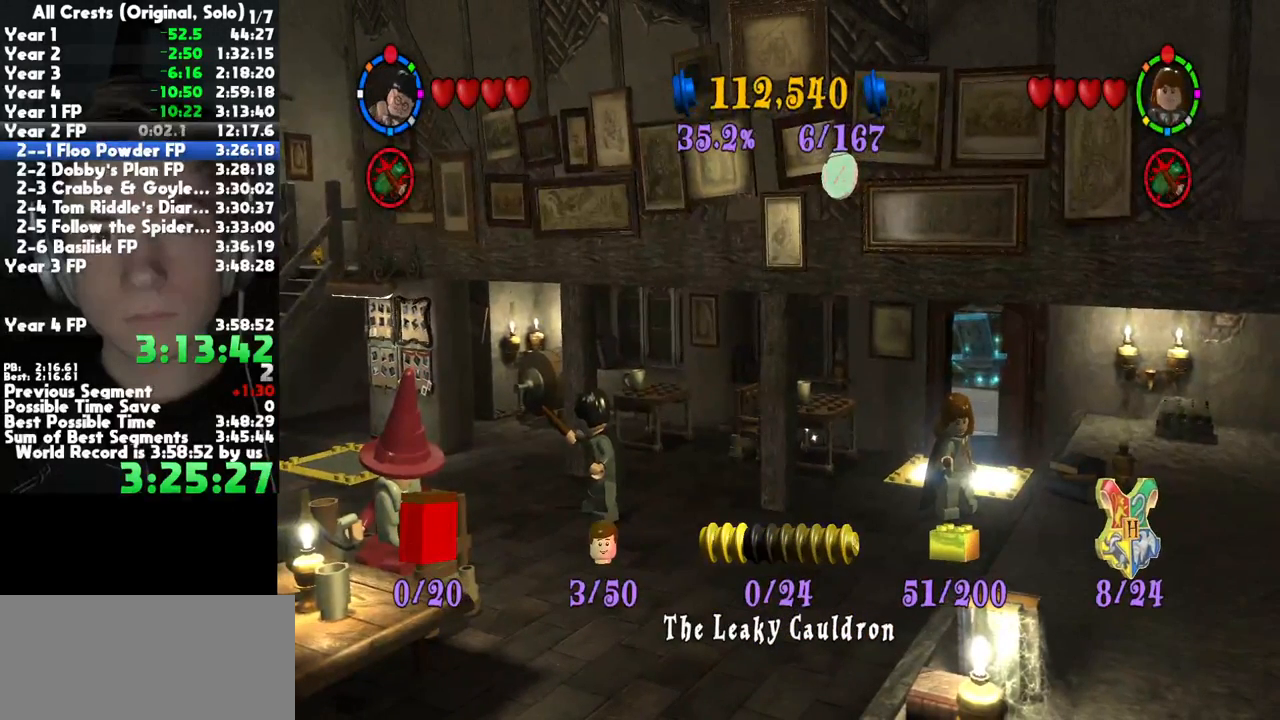
{"buttons": [], "left_stick": "center", "right_stick": "center", "button_events": []}
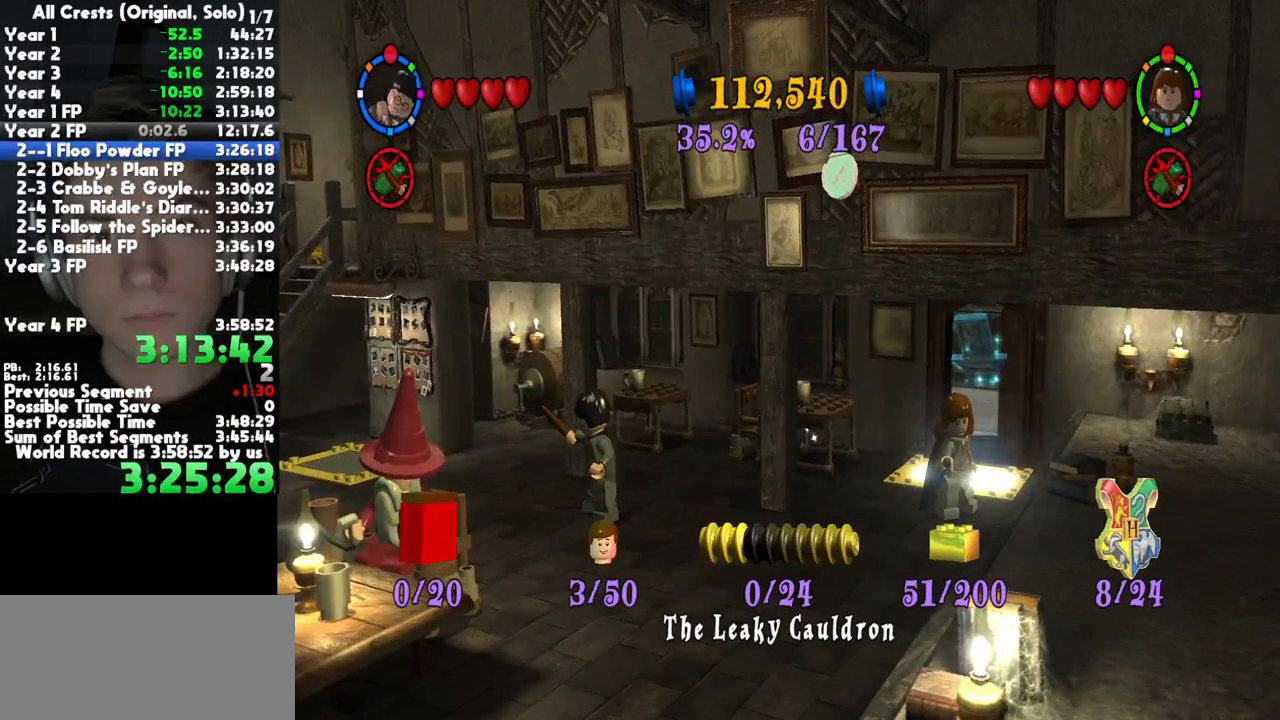
{"buttons": [], "left_stick": "center", "right_stick": "center", "button_events": []}
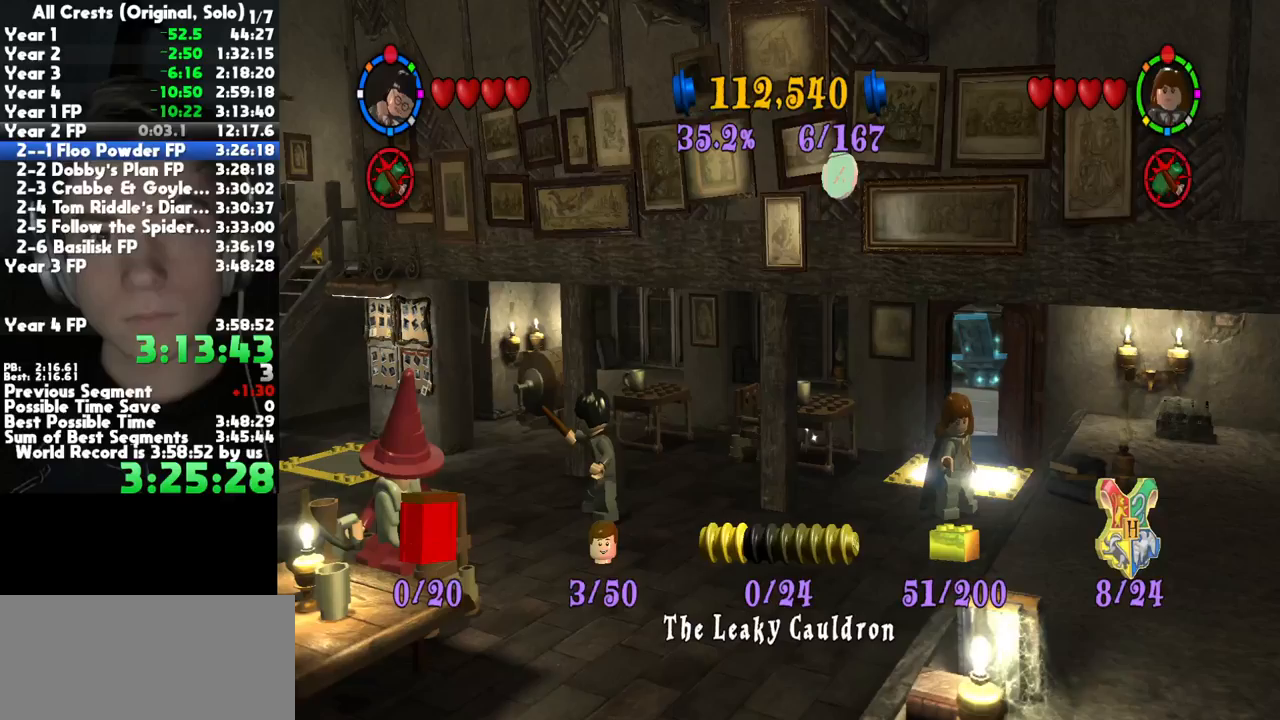
{"buttons": [], "left_stick": "center", "right_stick": "center", "button_events": []}
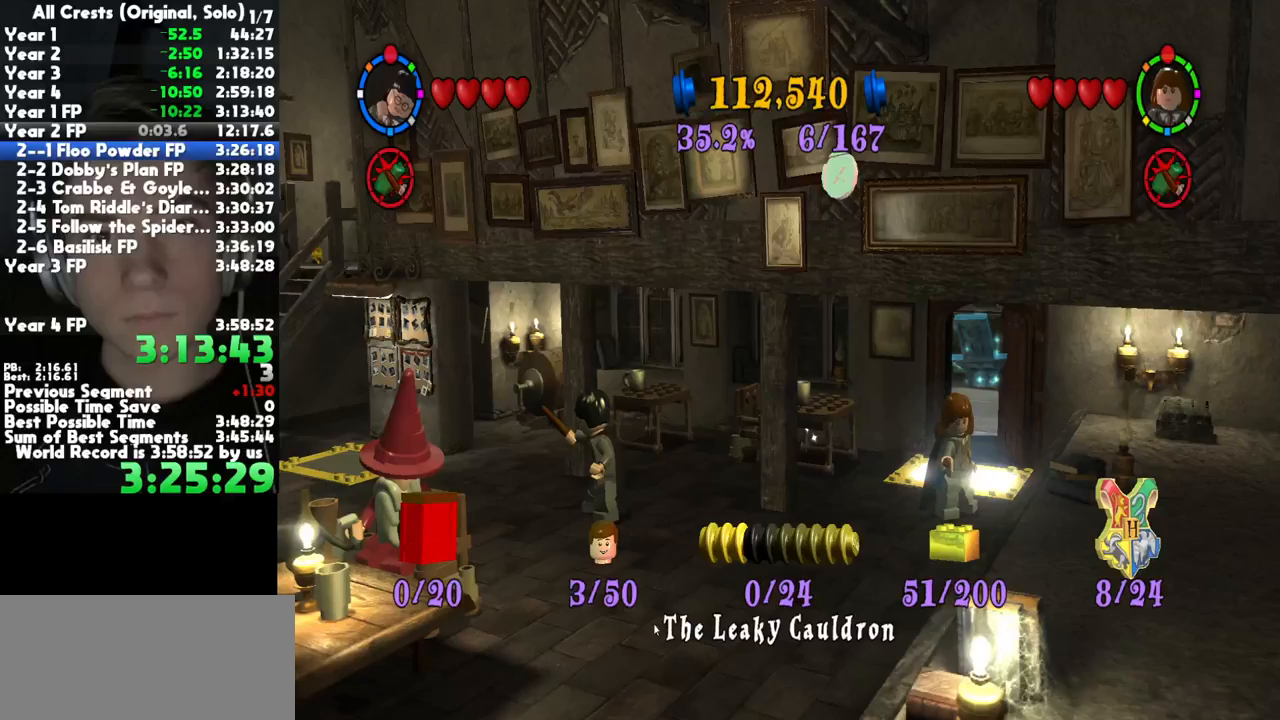
{"buttons": [], "left_stick": "left", "right_stick": "center", "button_events": []}
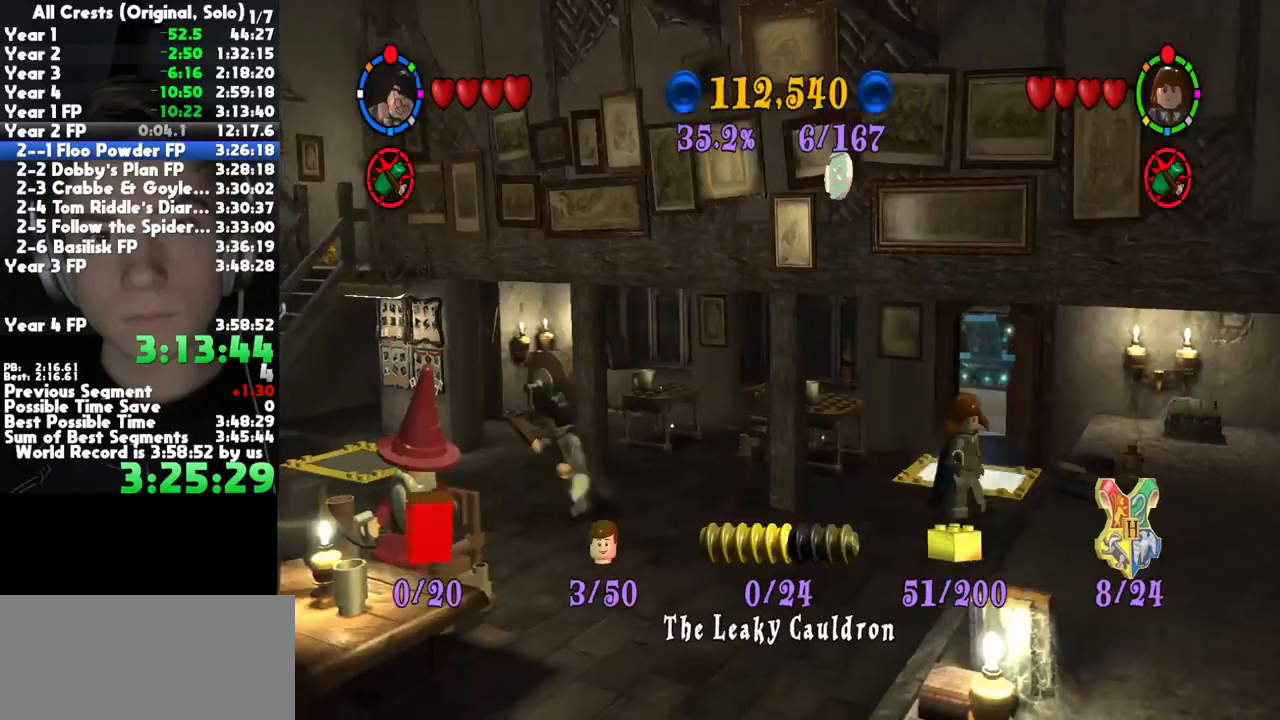
{"buttons": [], "left_stick": "up-left", "right_stick": "center", "button_events": []}
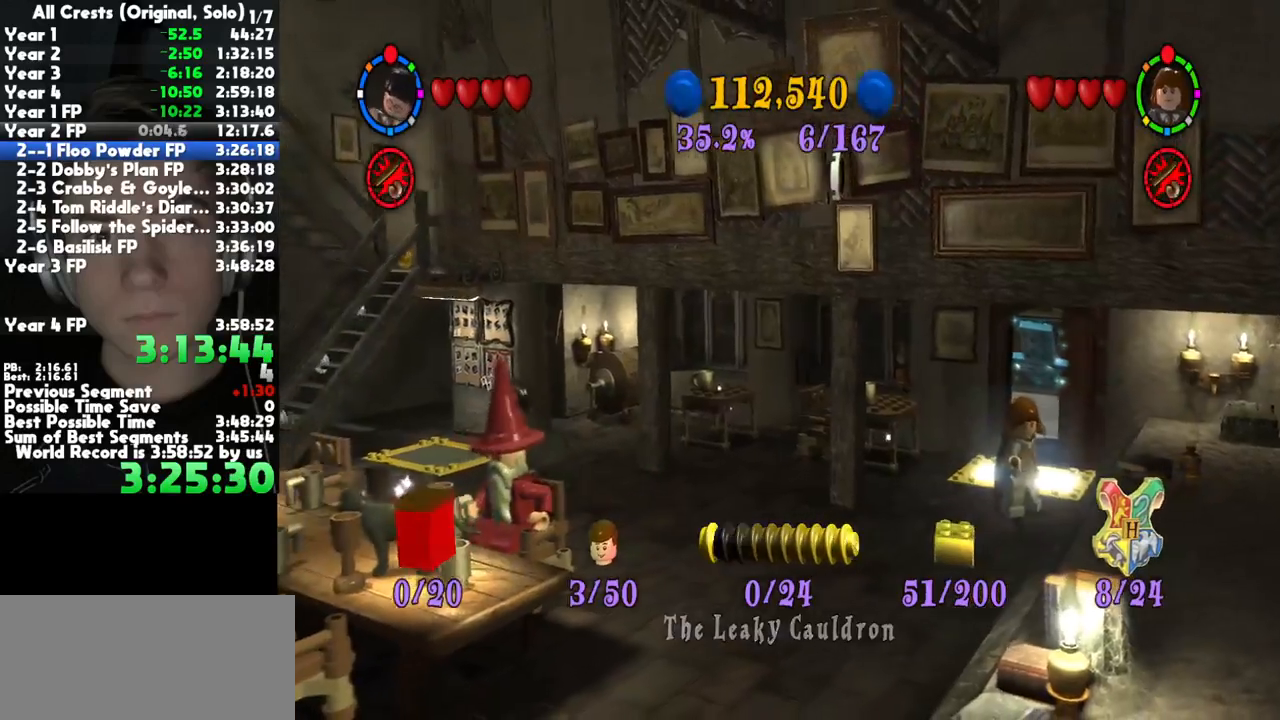
{"buttons": [], "left_stick": "center", "right_stick": "center", "button_events": []}